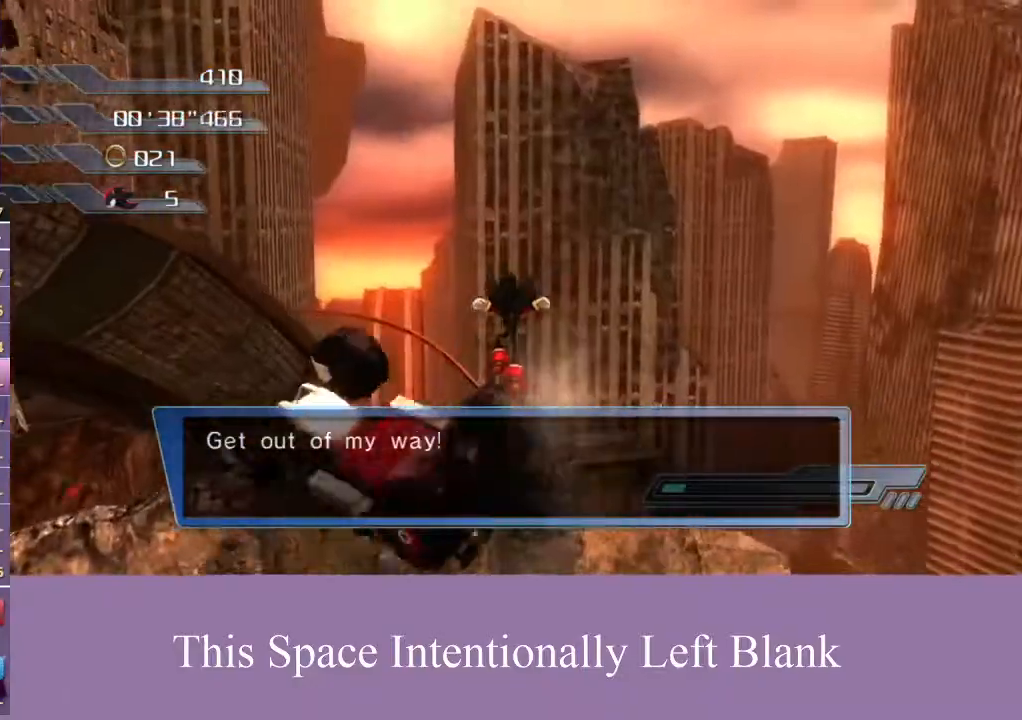
Gameplay with a controller (Xbox layout); each line is a JSON object with the inputs held at the frame after it. "events" lists button and stick changes between this image and that frame as [ms after this image, input, new state], when the widget could be followed in between. Not read: L3 R3 START X Y.
{"buttons": [], "left_stick": "up", "right_stick": "center", "events": []}
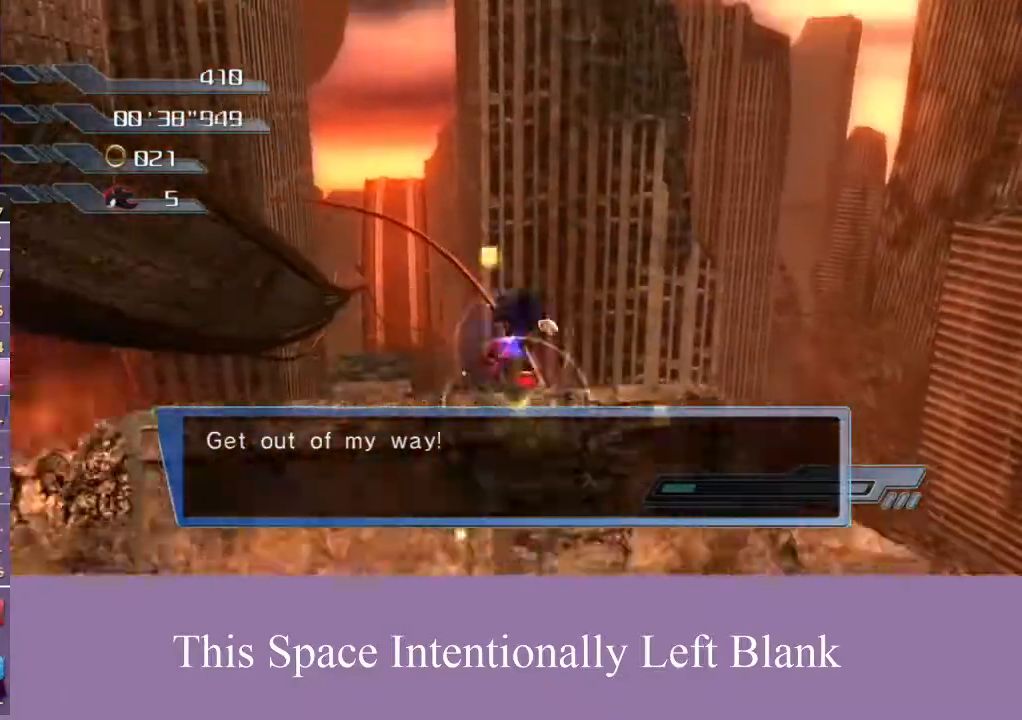
{"buttons": [], "left_stick": "up", "right_stick": "center", "events": [[267, "A", "down"], [333, "A", "up"]]}
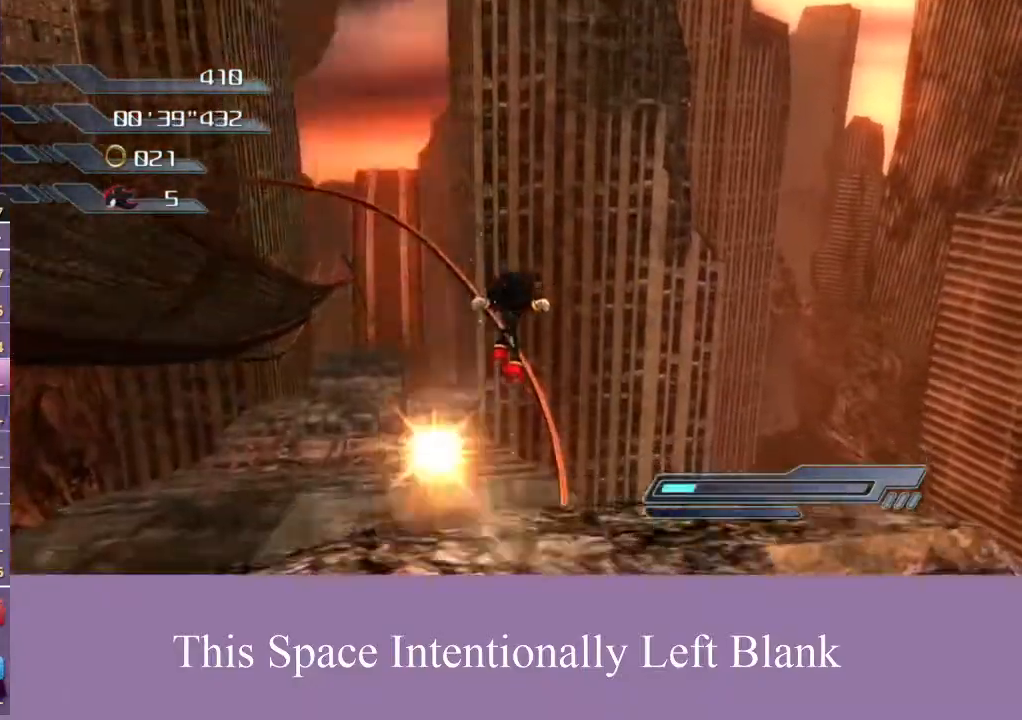
{"buttons": [], "left_stick": "up", "right_stick": "center", "events": []}
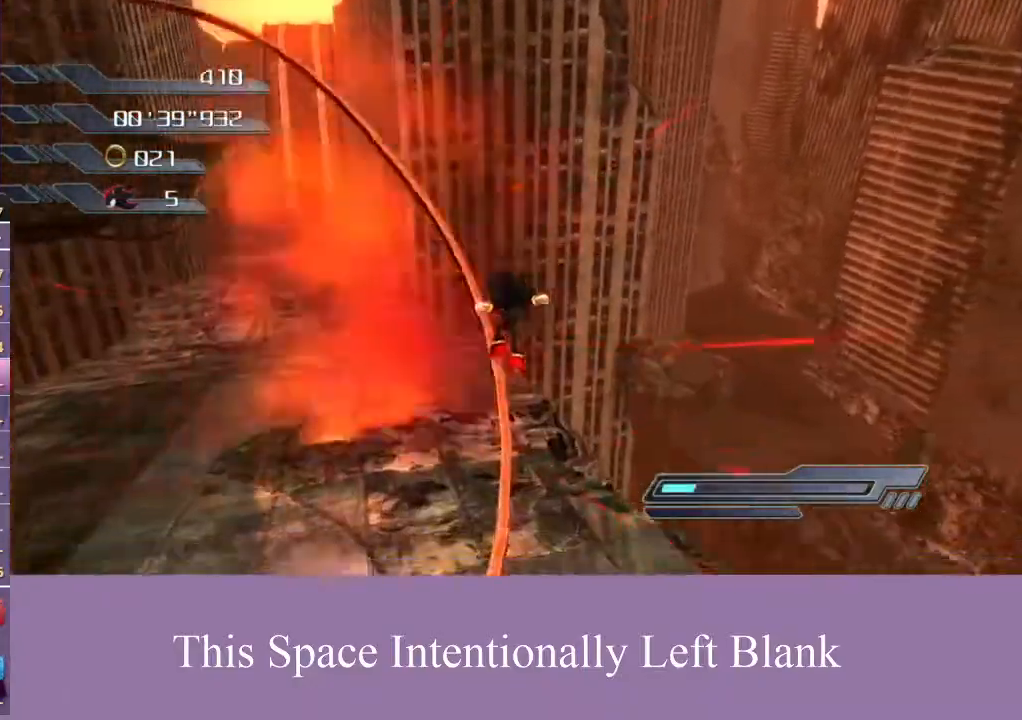
{"buttons": [], "left_stick": "center", "right_stick": "center", "events": [[500, "left_stick", "center"]]}
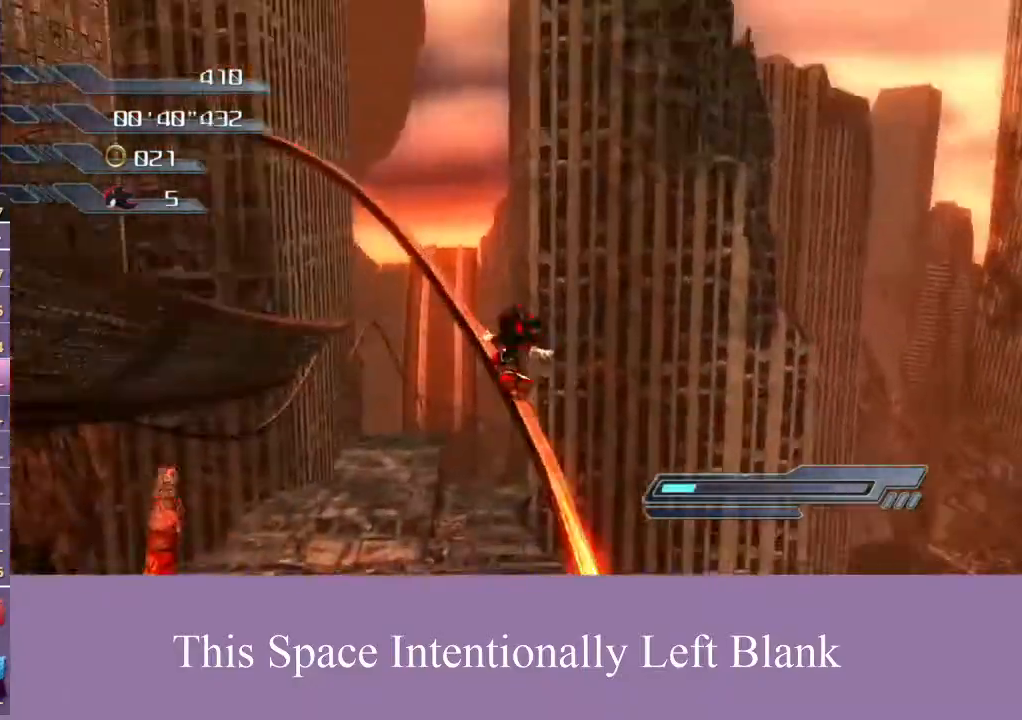
{"buttons": [], "left_stick": "center", "right_stick": "center", "events": []}
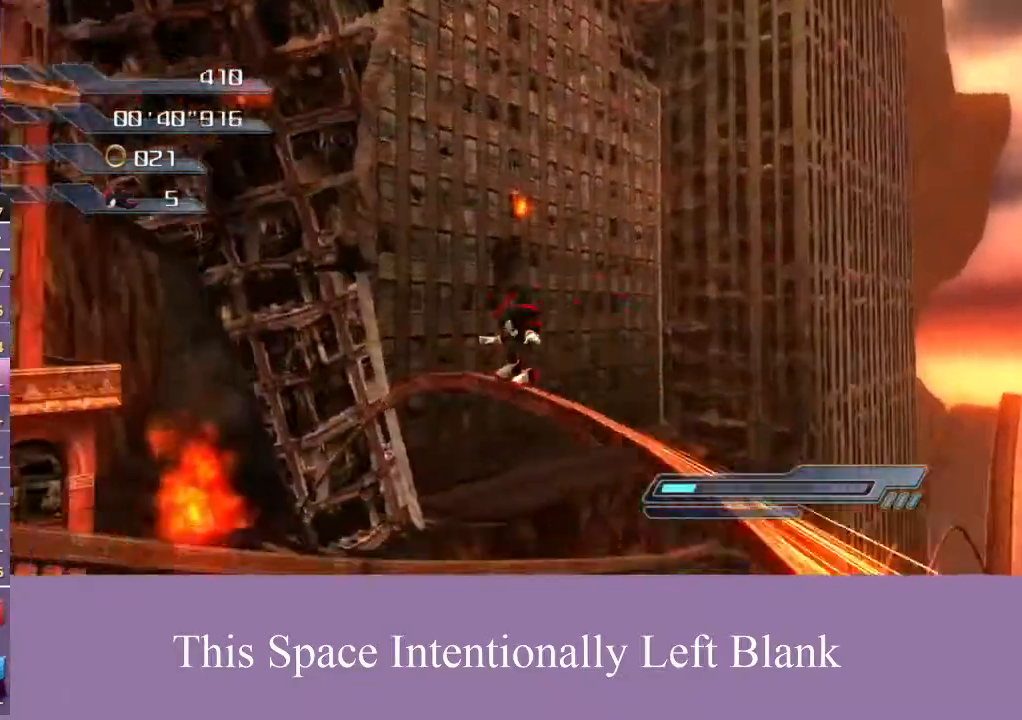
{"buttons": [], "left_stick": "center", "right_stick": "center", "events": []}
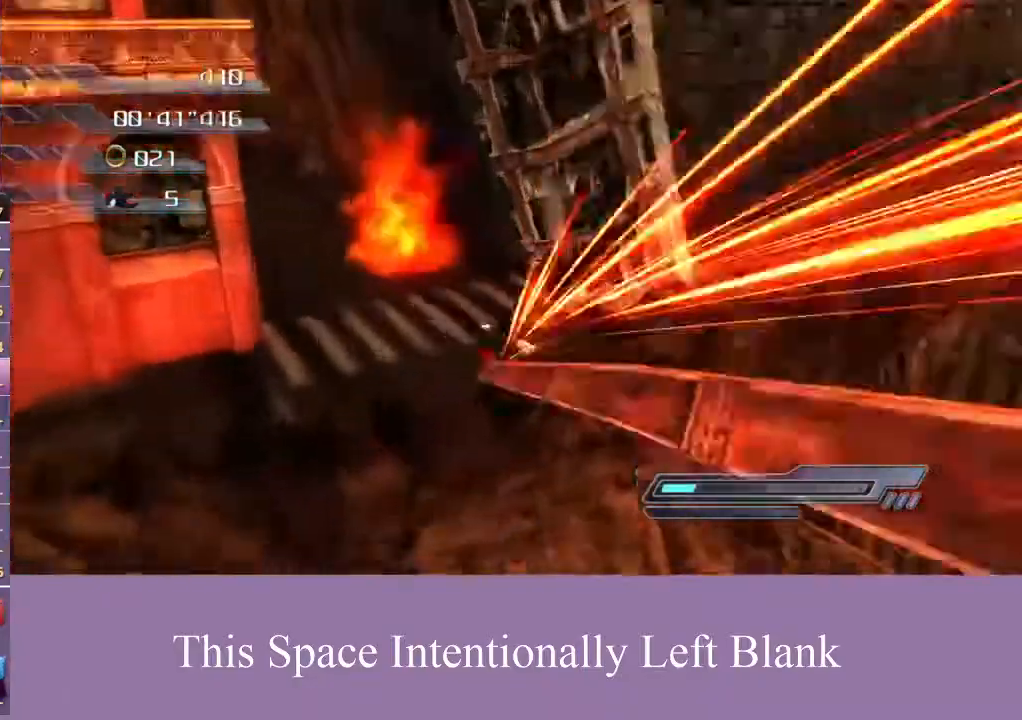
{"buttons": [], "left_stick": "center", "right_stick": "center", "events": []}
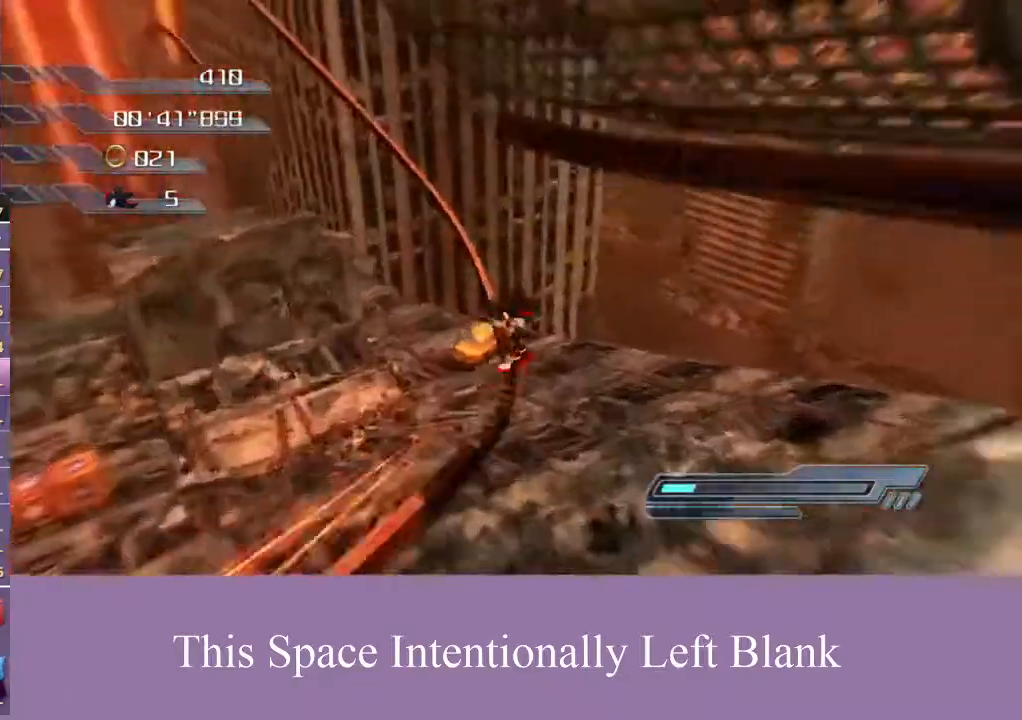
{"buttons": [], "left_stick": "up", "right_stick": "center", "events": [[133, "left_stick", "up"], [167, "right_stick", "down"], [333, "right_stick", "center"]]}
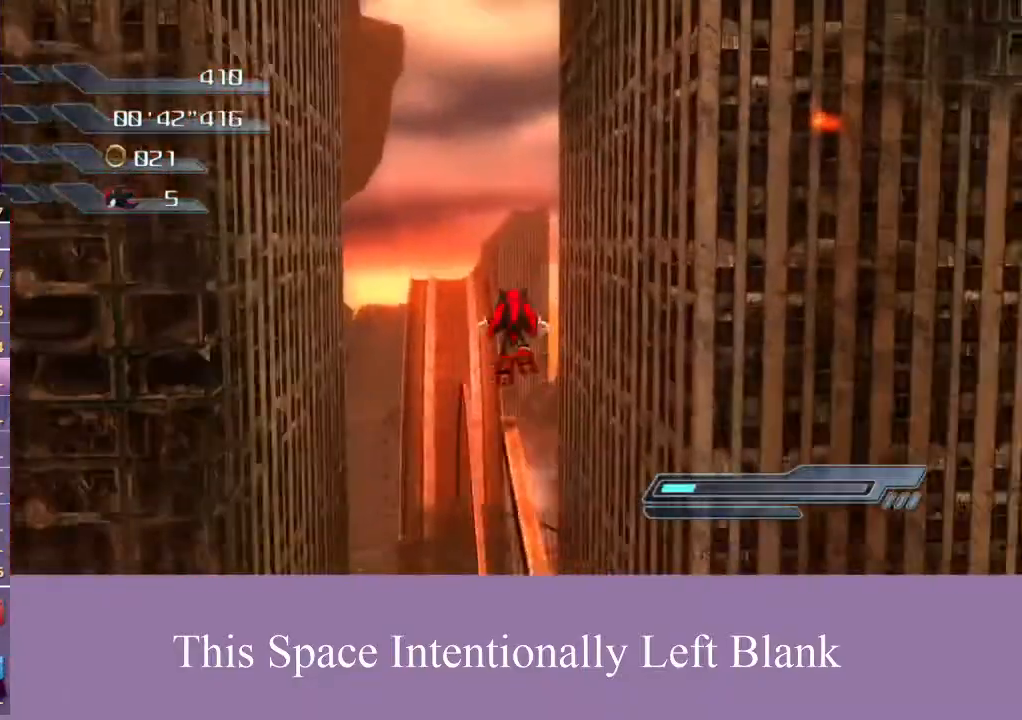
{"buttons": [], "left_stick": "up", "right_stick": "center", "events": [[300, "A", "down"], [467, "A", "up"]]}
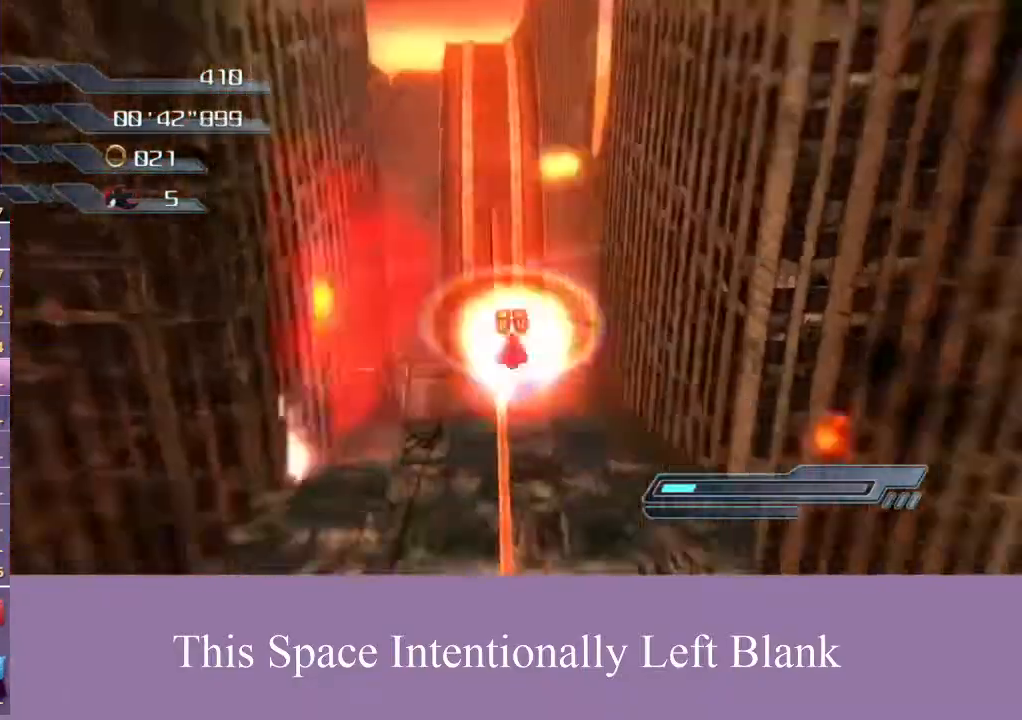
{"buttons": [], "left_stick": "center", "right_stick": "center", "events": [[133, "left_stick", "center"]]}